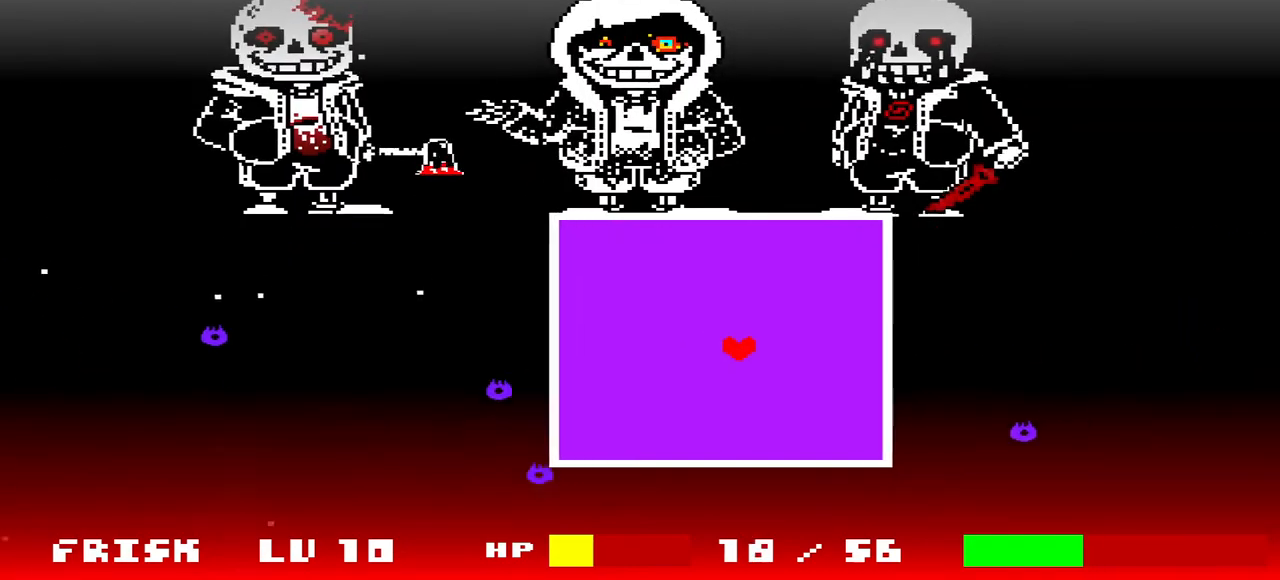
Gameplay with keyboard; each line is a JSON object with the keys held at the frame after it. "events" lists presses ("down") and releases ("up") of "c", "down", "left", "right", "up", "v", "x" and "z" between this image and that frame as [ms after this image, input, new state], when the widget could be followed in between. No other keys are recorded. Mouse input is not recorded.
{"keys": ["c", "down", "left"], "events": [[33, "right", "up"], [67, "left", "down"], [100, "down", "up"], [267, "c", "up"], [367, "left", "up"], [433, "down", "down"], [433, "left", "down"], [500, "c", "down"]]}
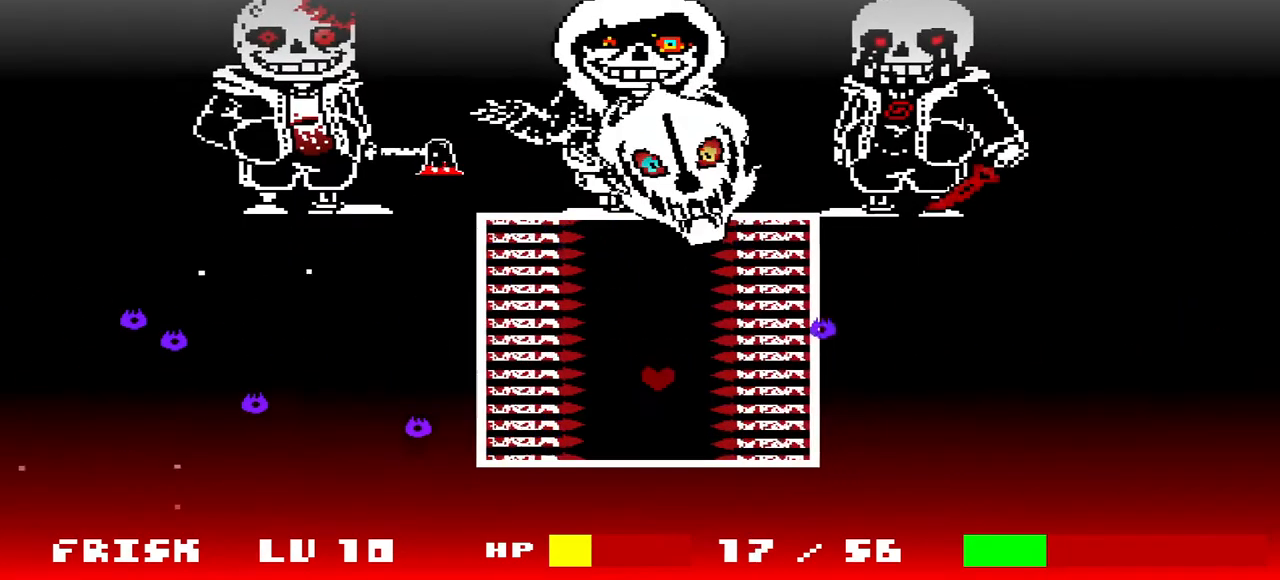
{"keys": ["c"], "events": [[167, "c", "up"], [167, "left", "up"], [267, "down", "up"], [467, "c", "down"]]}
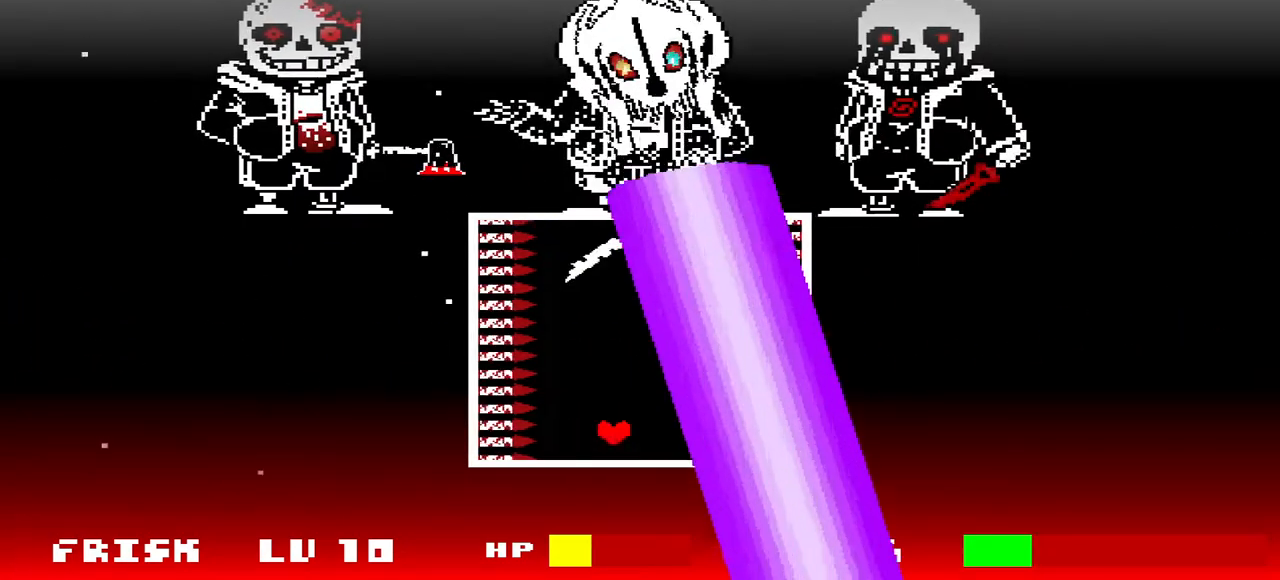
{"keys": [], "events": [[333, "c", "up"]]}
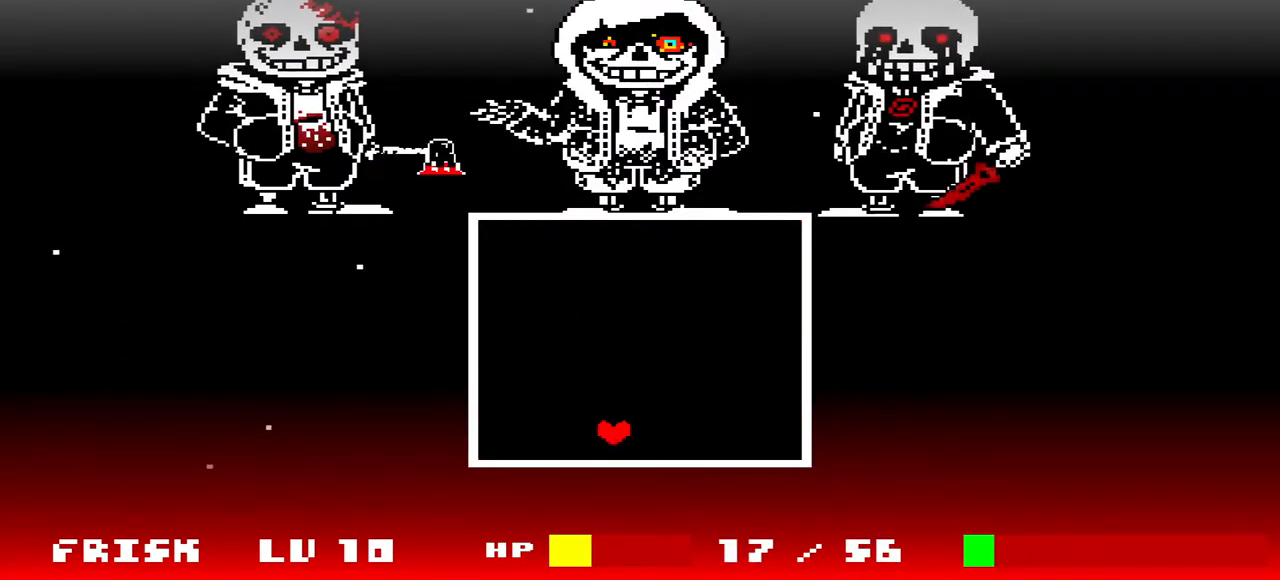
{"keys": ["down", "right"], "events": [[67, "right", "down"], [133, "down", "down"]]}
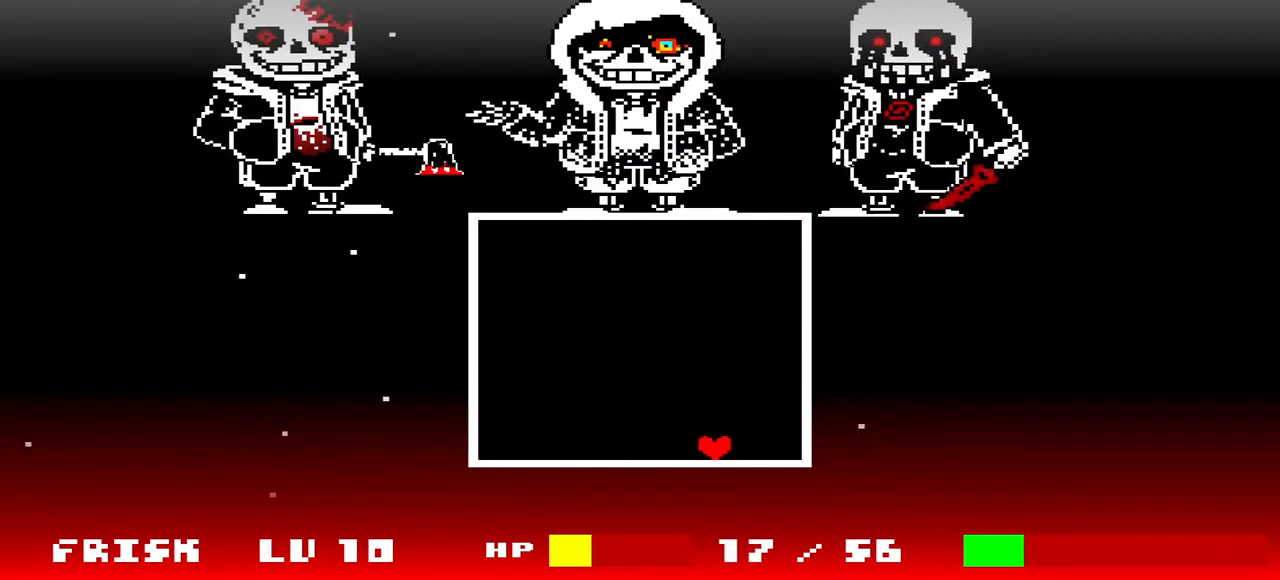
{"keys": ["down", "right"], "events": []}
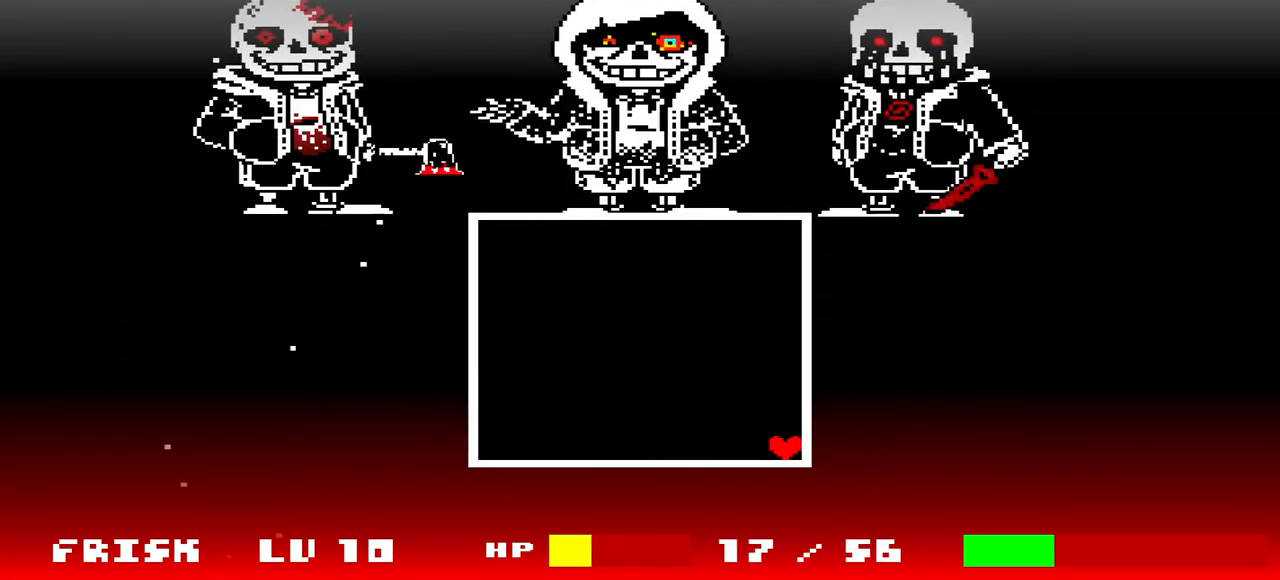
{"keys": [], "events": [[100, "right", "up"], [333, "down", "up"]]}
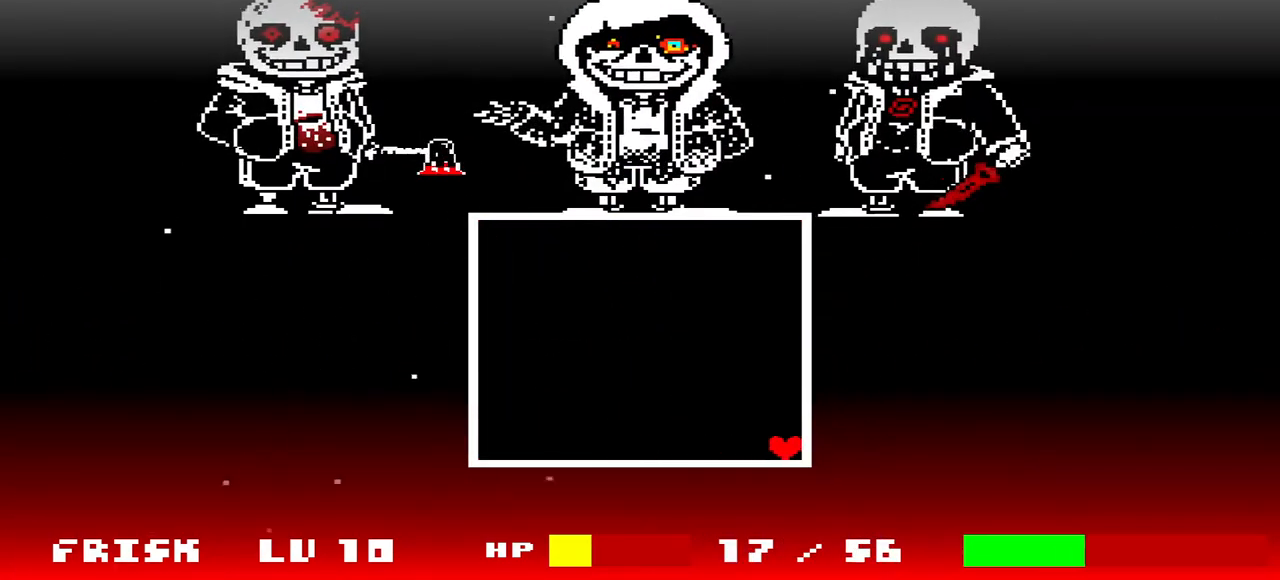
{"keys": [], "events": []}
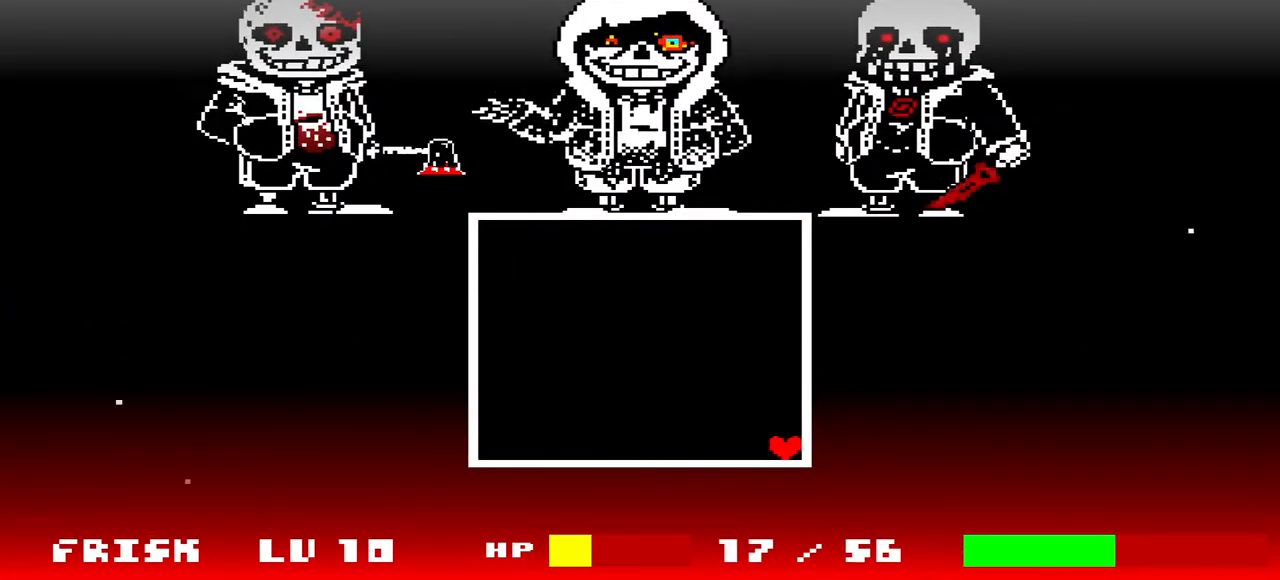
{"keys": [], "events": []}
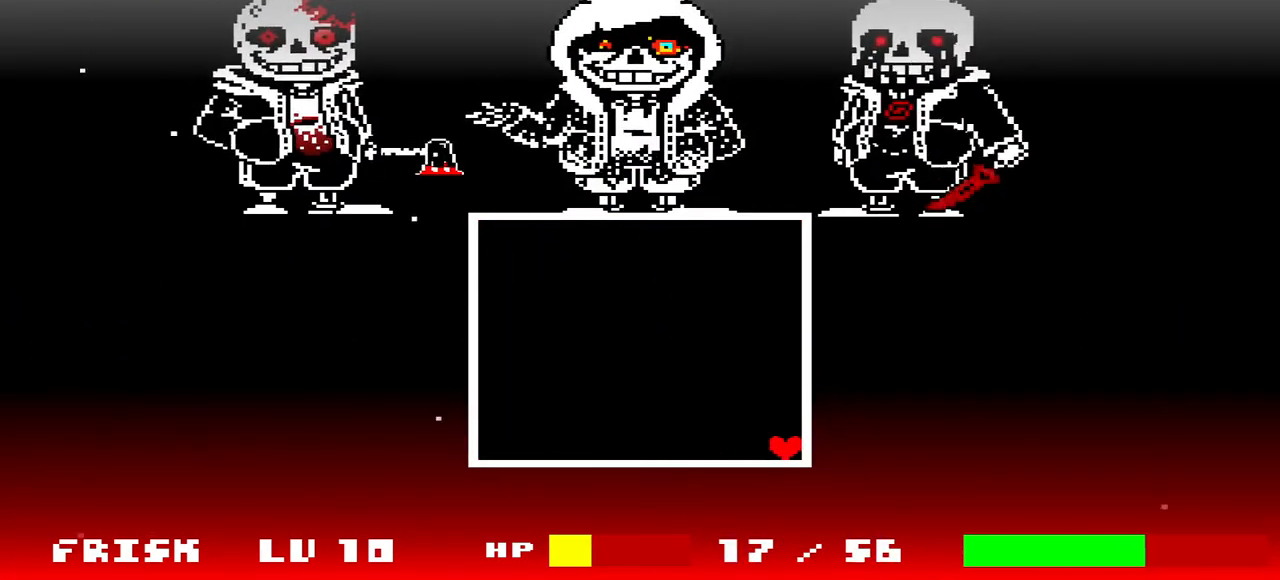
{"keys": ["c"], "events": [[400, "c", "down"]]}
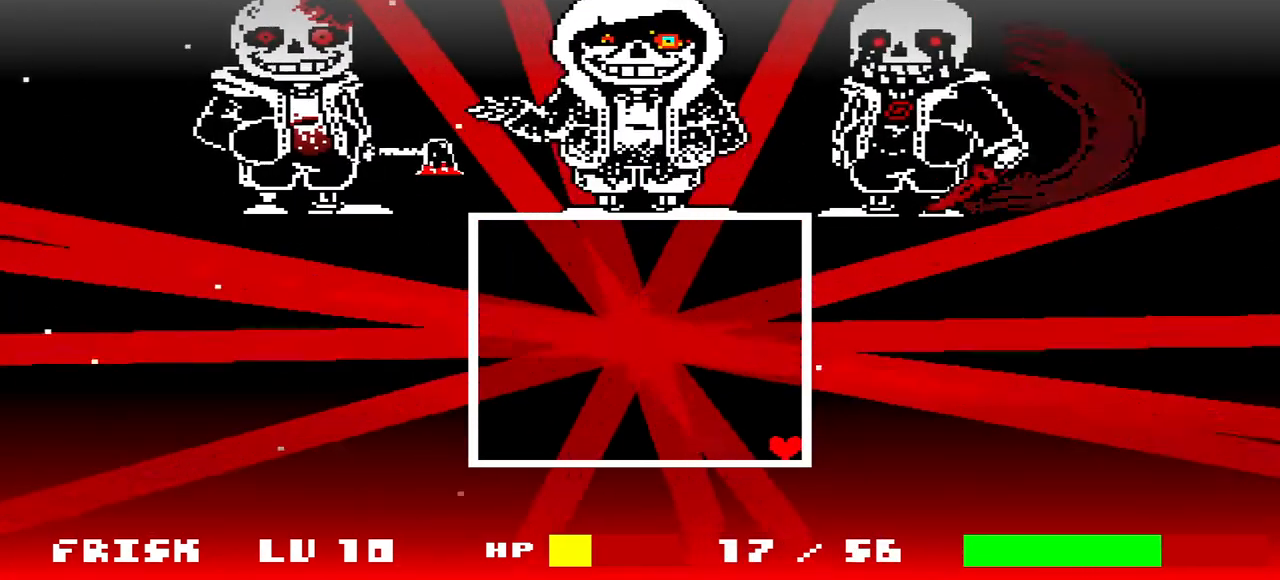
{"keys": [], "events": [[100, "c", "up"]]}
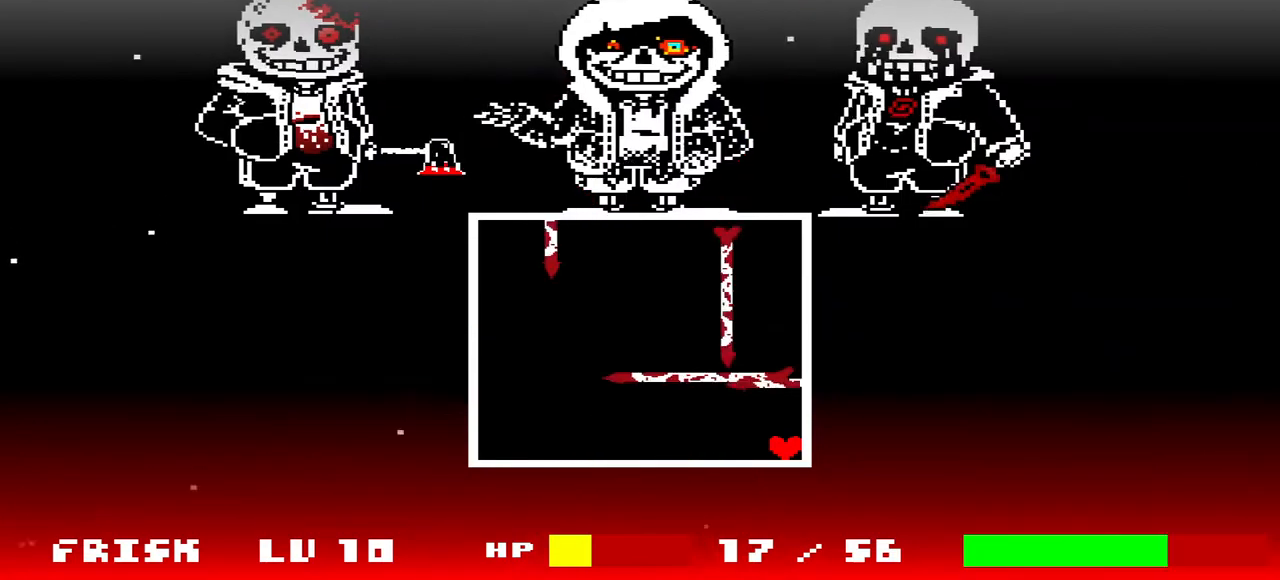
{"keys": ["c", "left", "up"], "events": [[133, "c", "down"], [167, "up", "down"], [233, "left", "down"]]}
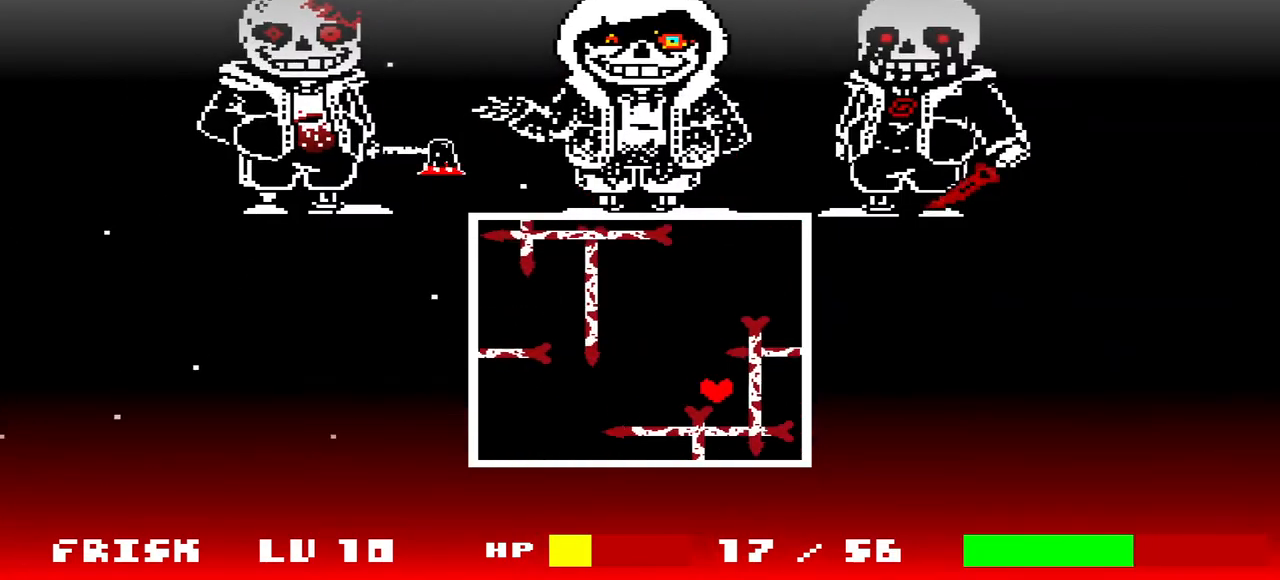
{"keys": ["c", "up"], "events": [[167, "left", "up"]]}
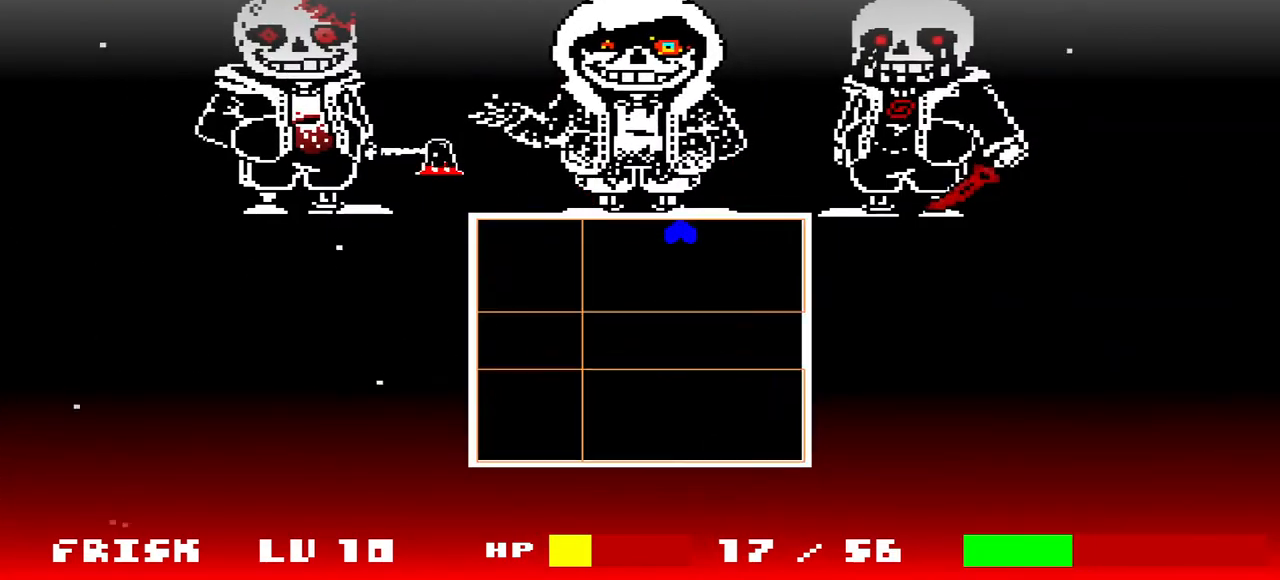
{"keys": ["c", "down", "right"], "events": [[133, "c", "up"], [133, "down", "down"], [133, "left", "down"], [133, "up", "up"], [167, "left", "up"], [367, "right", "down"], [400, "c", "down"]]}
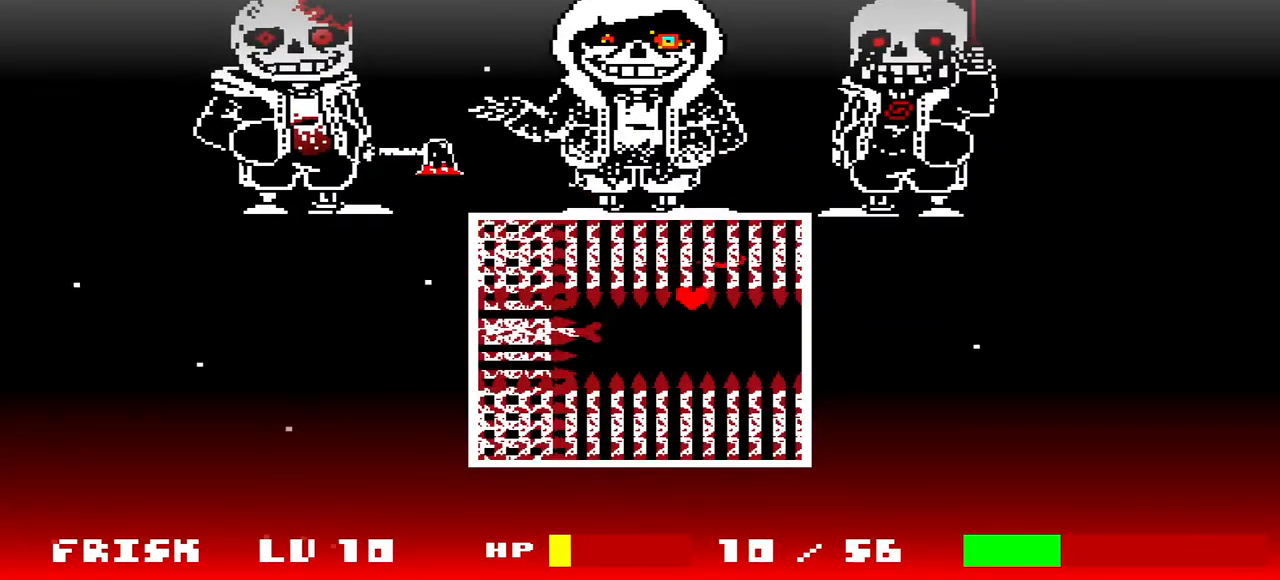
{"keys": [], "events": [[333, "c", "up"], [333, "down", "up"], [367, "right", "up"]]}
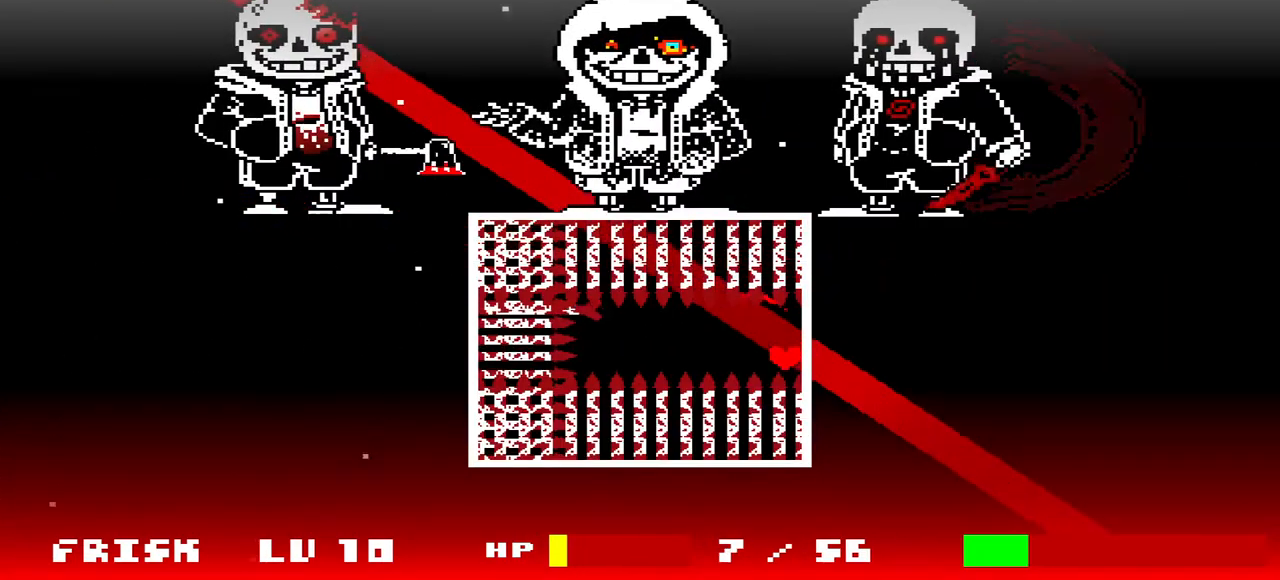
{"keys": ["c", "left"], "events": [[67, "v", "down"], [100, "left", "down"], [100, "v", "up"], [300, "c", "down"]]}
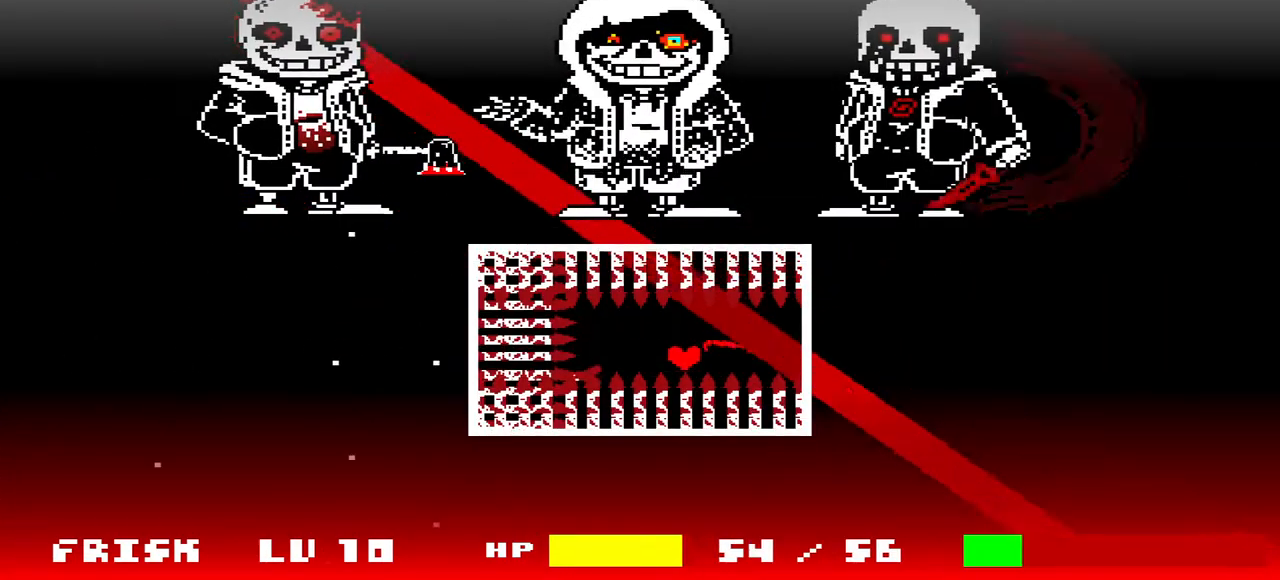
{"keys": ["right"], "events": [[233, "c", "up"], [267, "left", "up"], [433, "right", "down"]]}
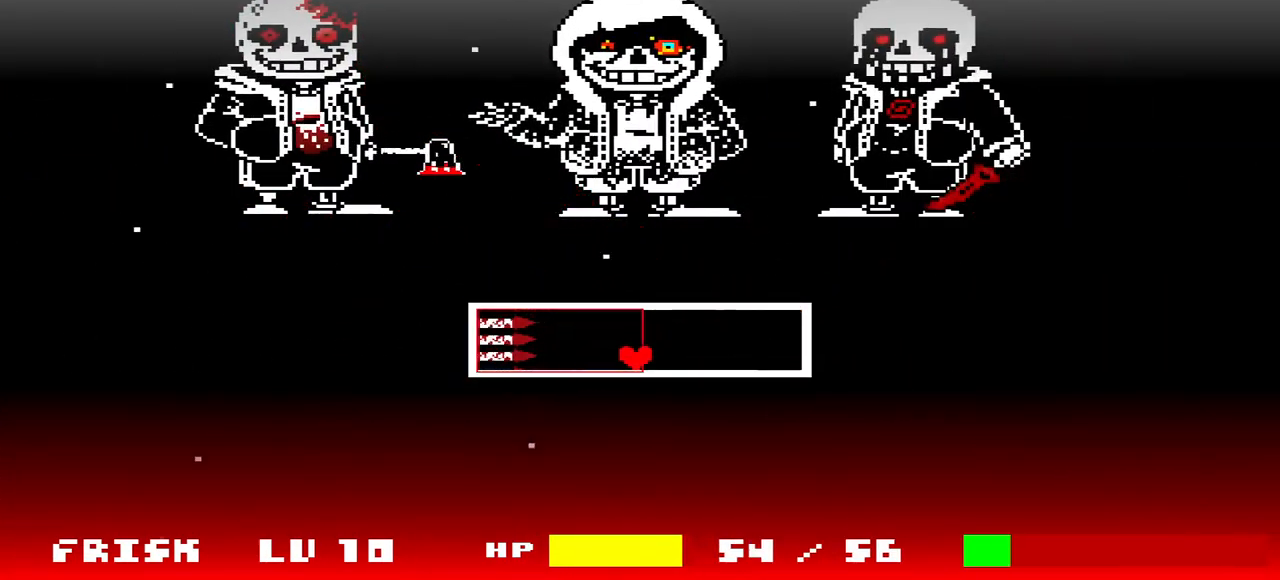
{"keys": [], "events": [[100, "right", "up"], [200, "right", "down"], [333, "right", "up"]]}
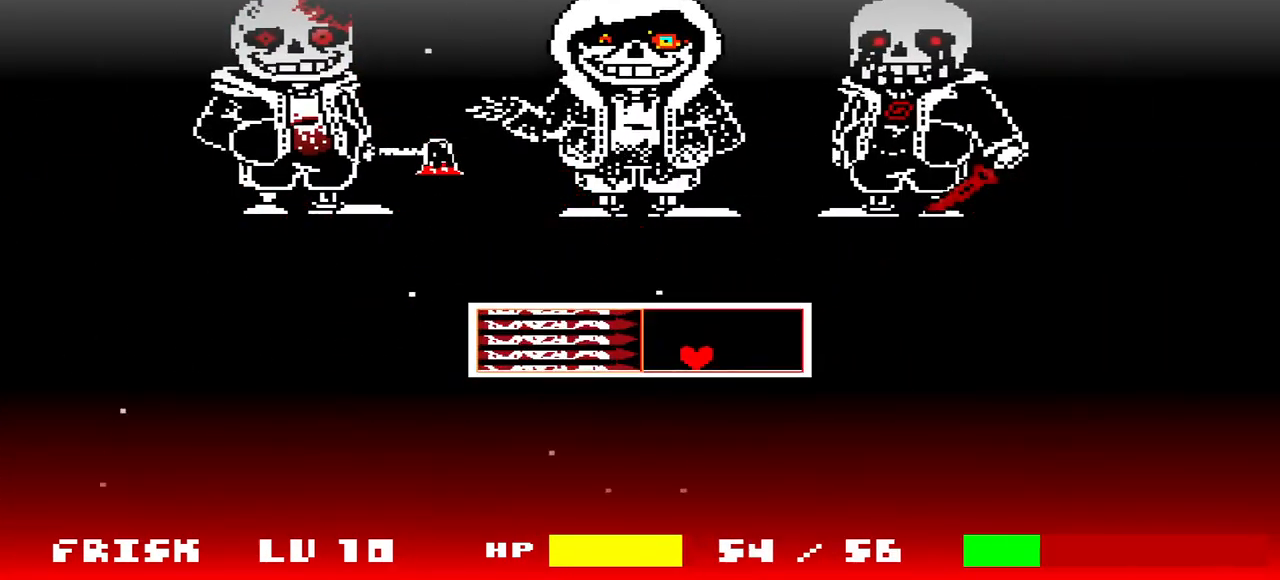
{"keys": ["c"], "events": [[67, "left", "down"], [133, "left", "up"], [400, "c", "down"]]}
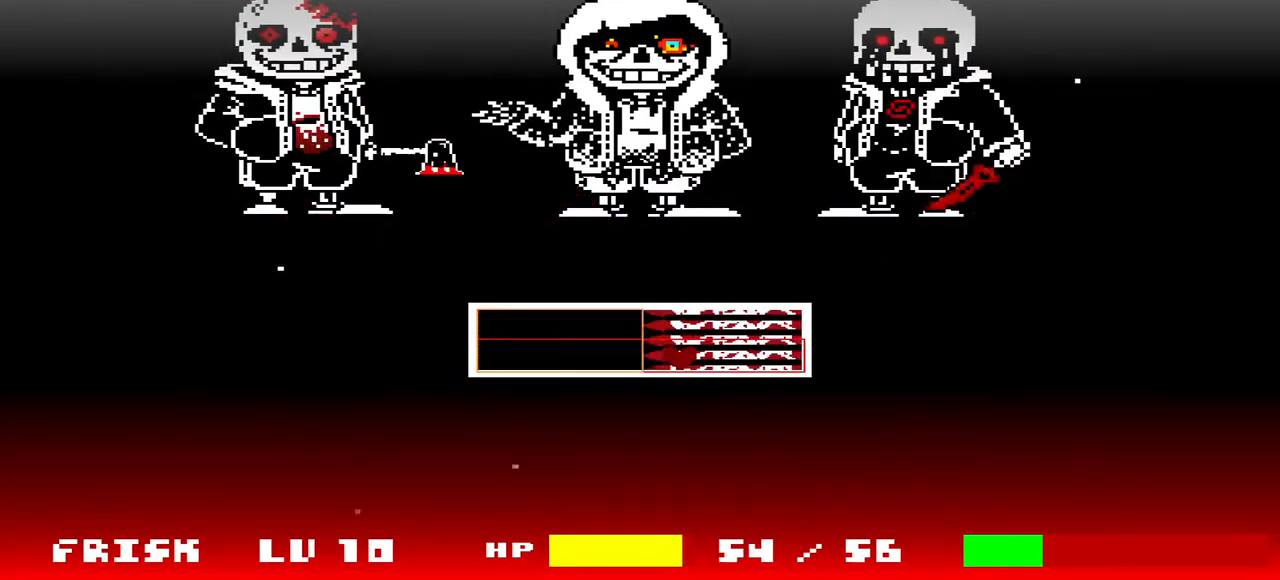
{"keys": [], "events": [[33, "left", "down"], [167, "left", "up"], [300, "right", "down"], [367, "c", "up"], [500, "right", "up"]]}
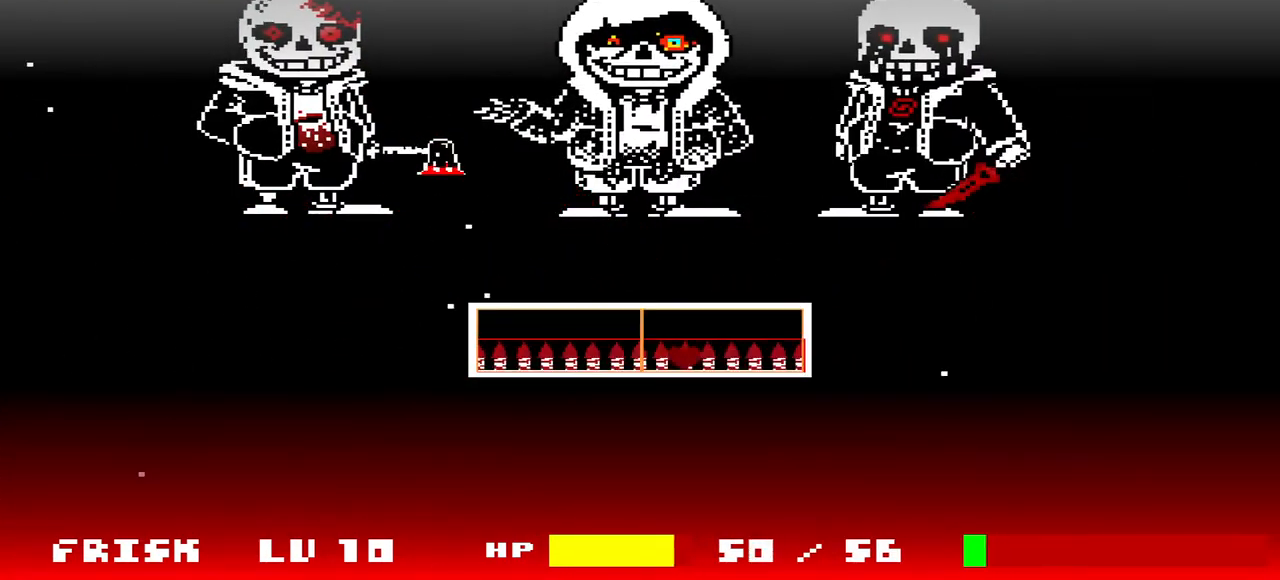
{"keys": ["c"], "events": [[33, "c", "down"], [100, "left", "down"], [233, "left", "up"], [333, "c", "up"], [333, "right", "down"], [333, "up", "down"], [400, "right", "up"], [467, "up", "up"], [500, "c", "down"]]}
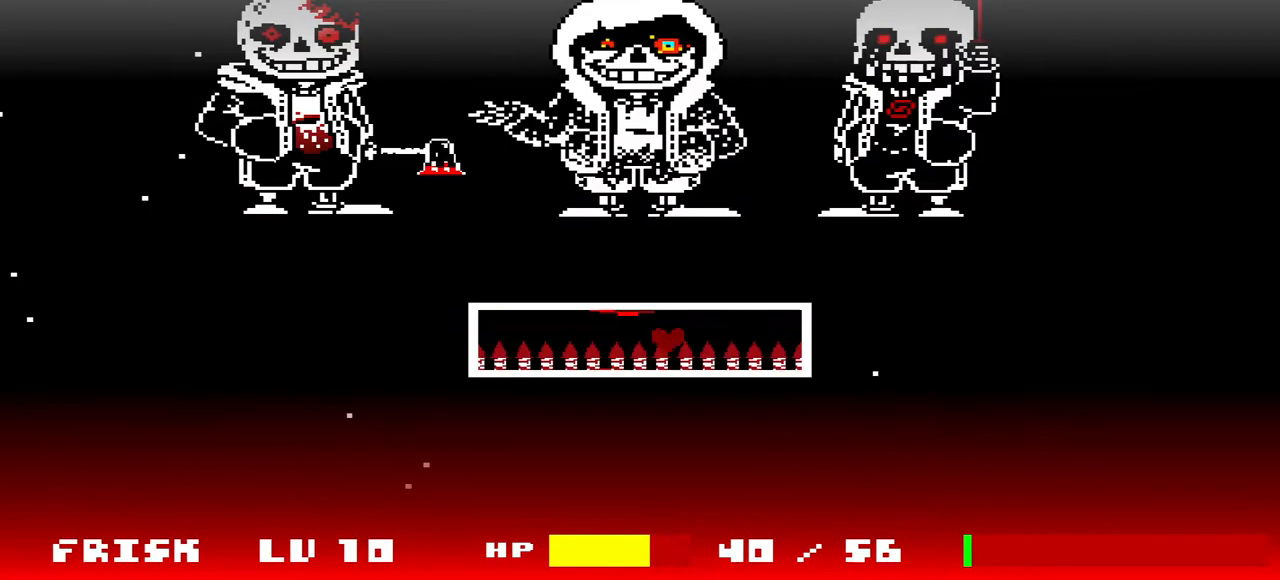
{"keys": [], "events": [[67, "down", "down"], [67, "right", "down"], [100, "right", "up"], [200, "c", "up"], [200, "down", "up"]]}
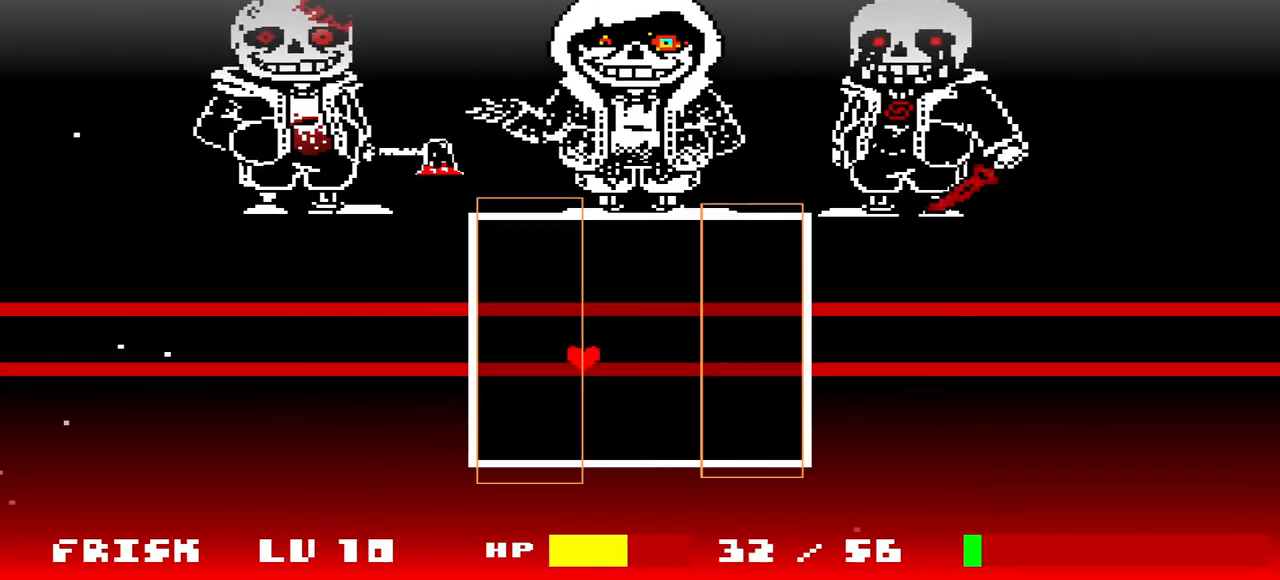
{"keys": ["left", "up"], "events": [[67, "right", "down"], [200, "up", "down"], [300, "left", "down"], [300, "right", "up"]]}
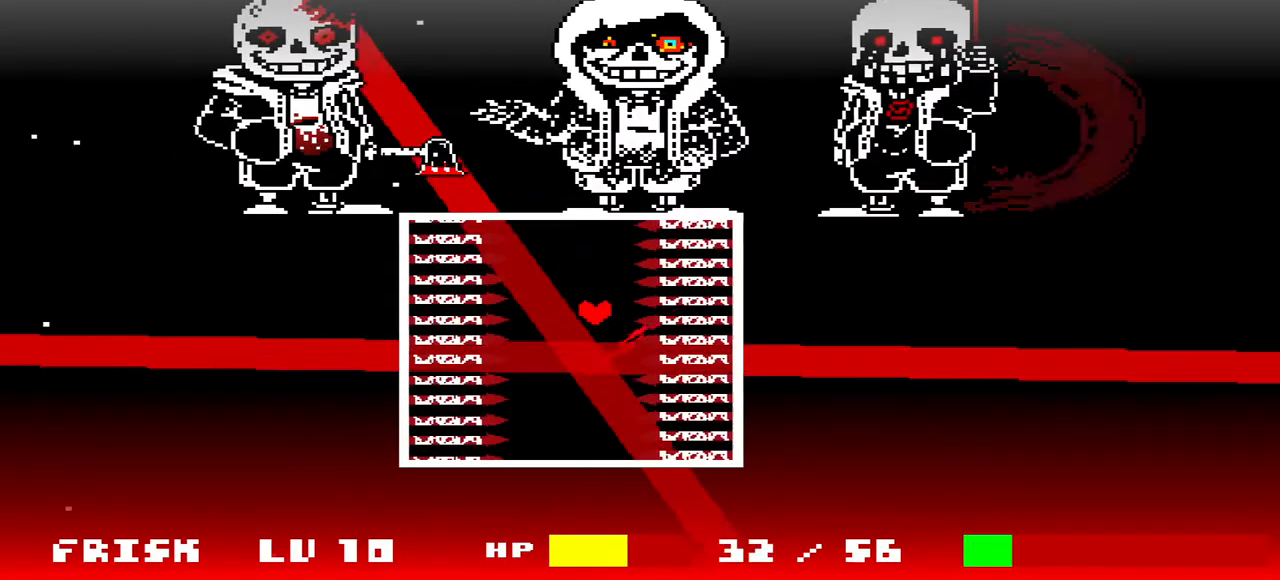
{"keys": ["down", "left"], "events": [[267, "up", "up"], [367, "down", "down"]]}
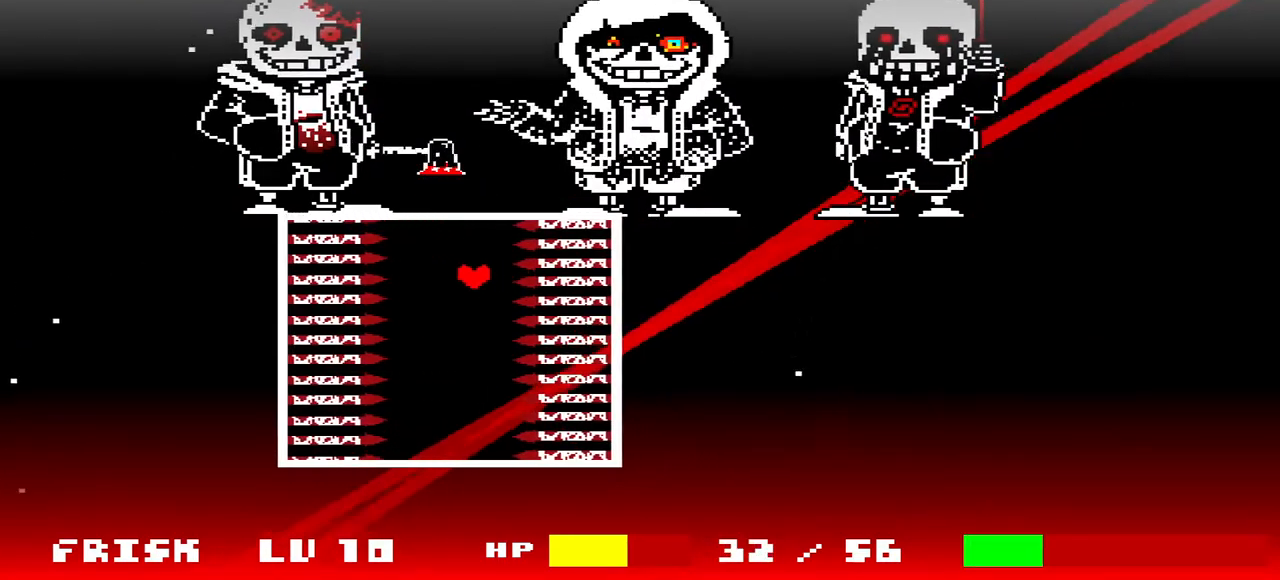
{"keys": ["right"], "events": [[67, "left", "up"], [300, "down", "up"], [300, "right", "down"]]}
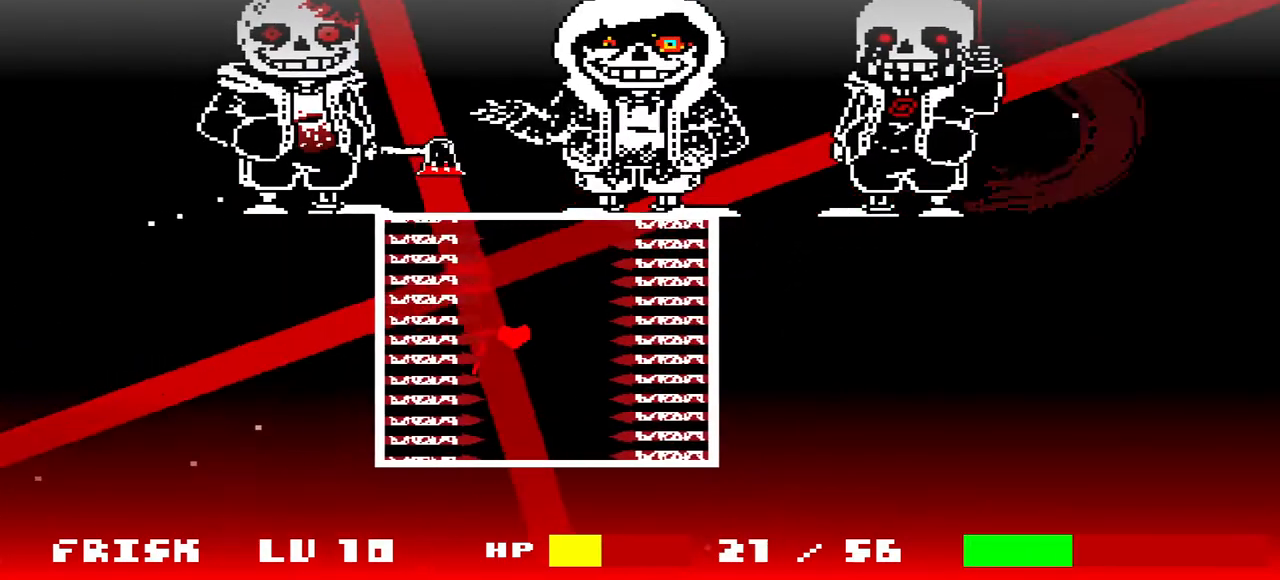
{"keys": ["right", "up"], "events": [[500, "up", "down"]]}
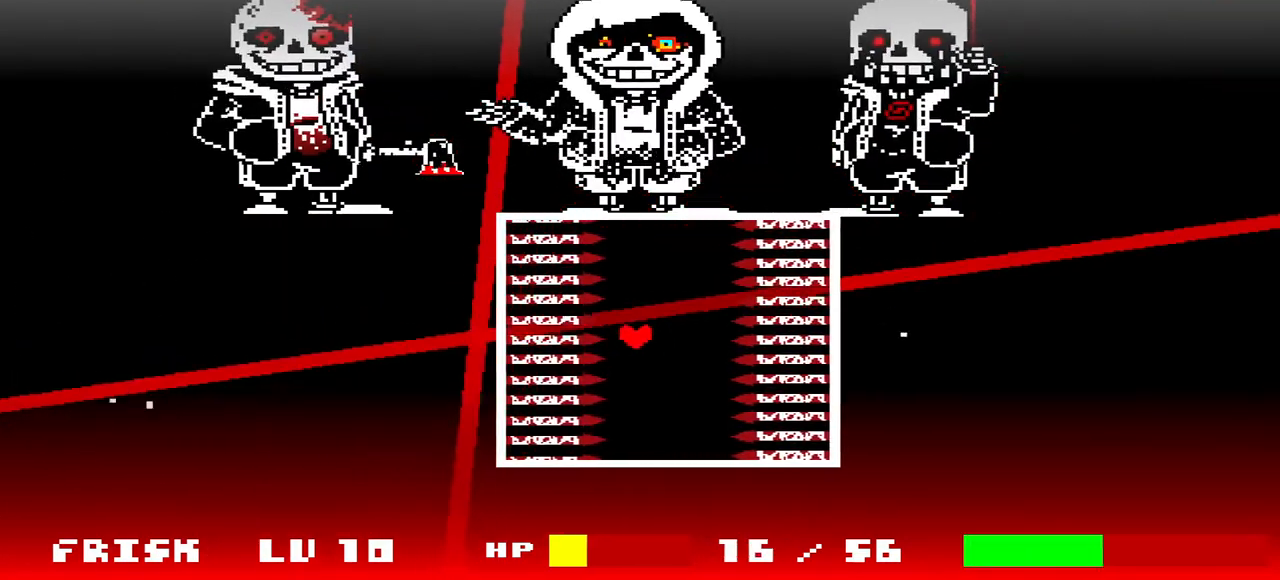
{"keys": ["down", "right"], "events": [[433, "up", "up"], [500, "down", "down"]]}
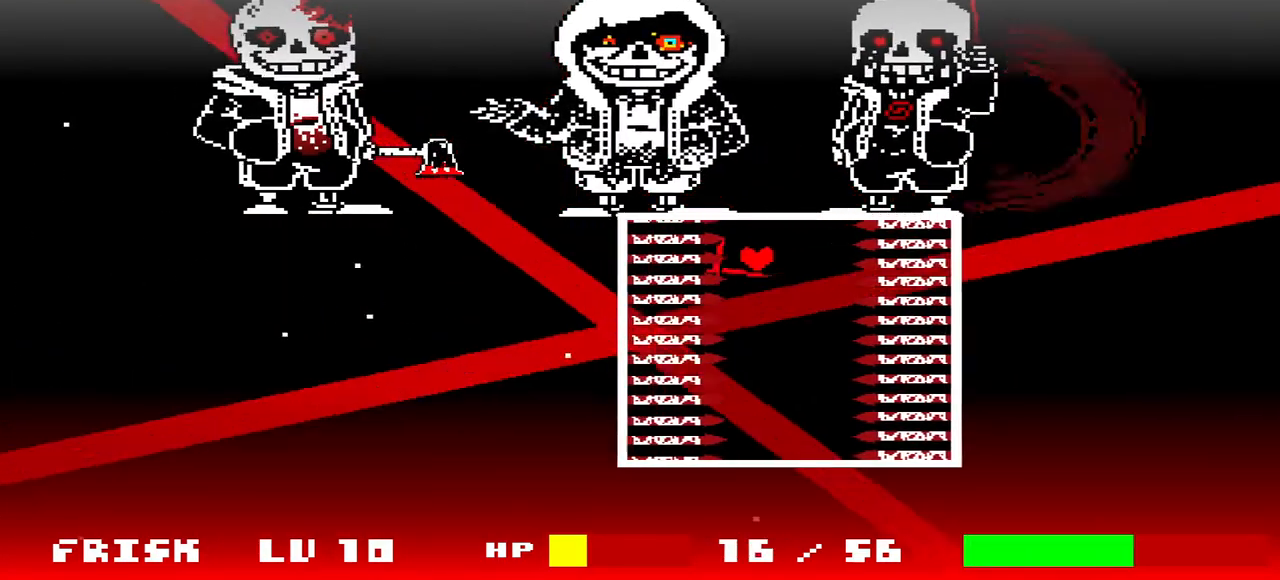
{"keys": ["c", "down", "left"], "events": [[233, "c", "down"], [233, "right", "up"], [467, "left", "down"]]}
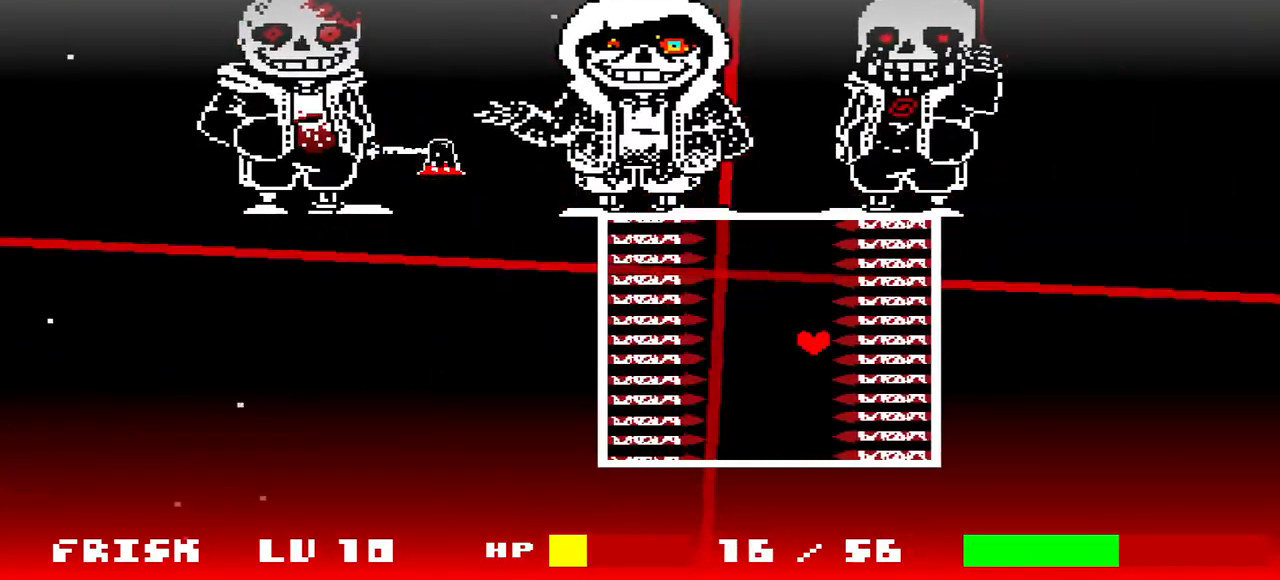
{"keys": ["c", "left"], "events": [[133, "c", "up"], [367, "down", "up"], [433, "c", "down"]]}
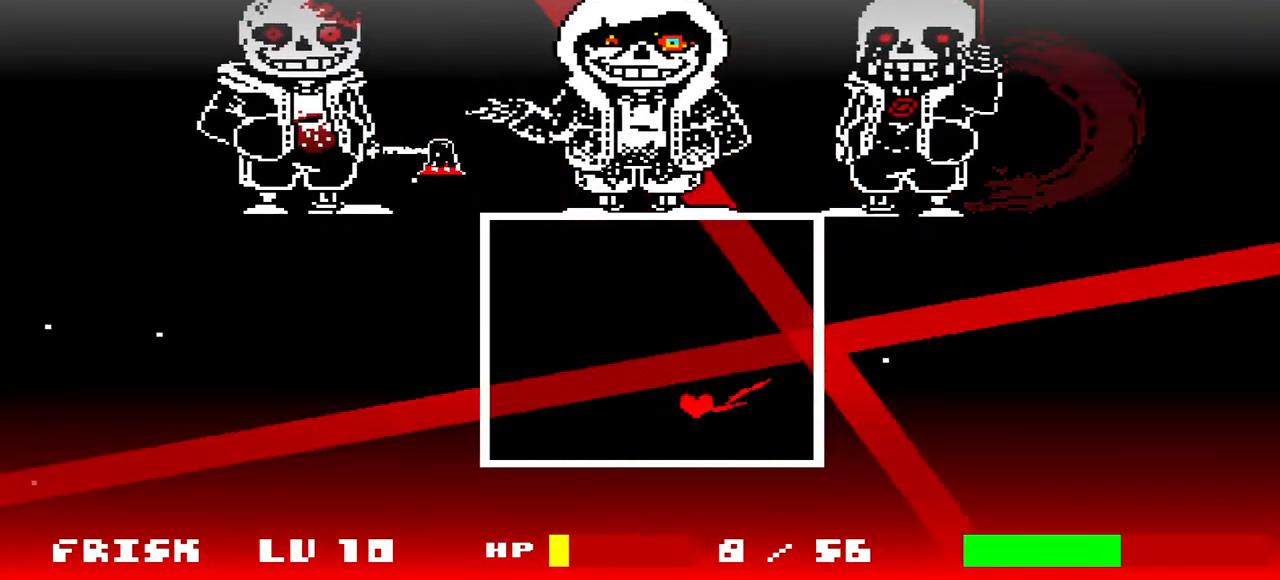
{"keys": ["c", "left", "up"], "events": [[133, "up", "down"]]}
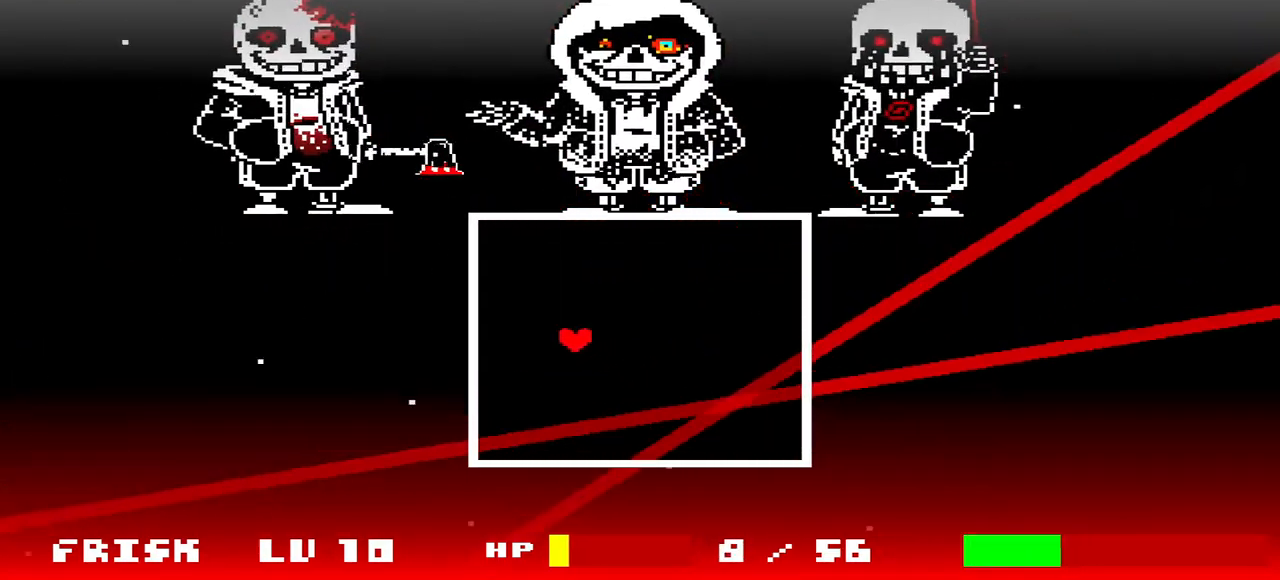
{"keys": ["down", "left"], "events": [[167, "c", "up"], [200, "up", "up"], [433, "down", "down"]]}